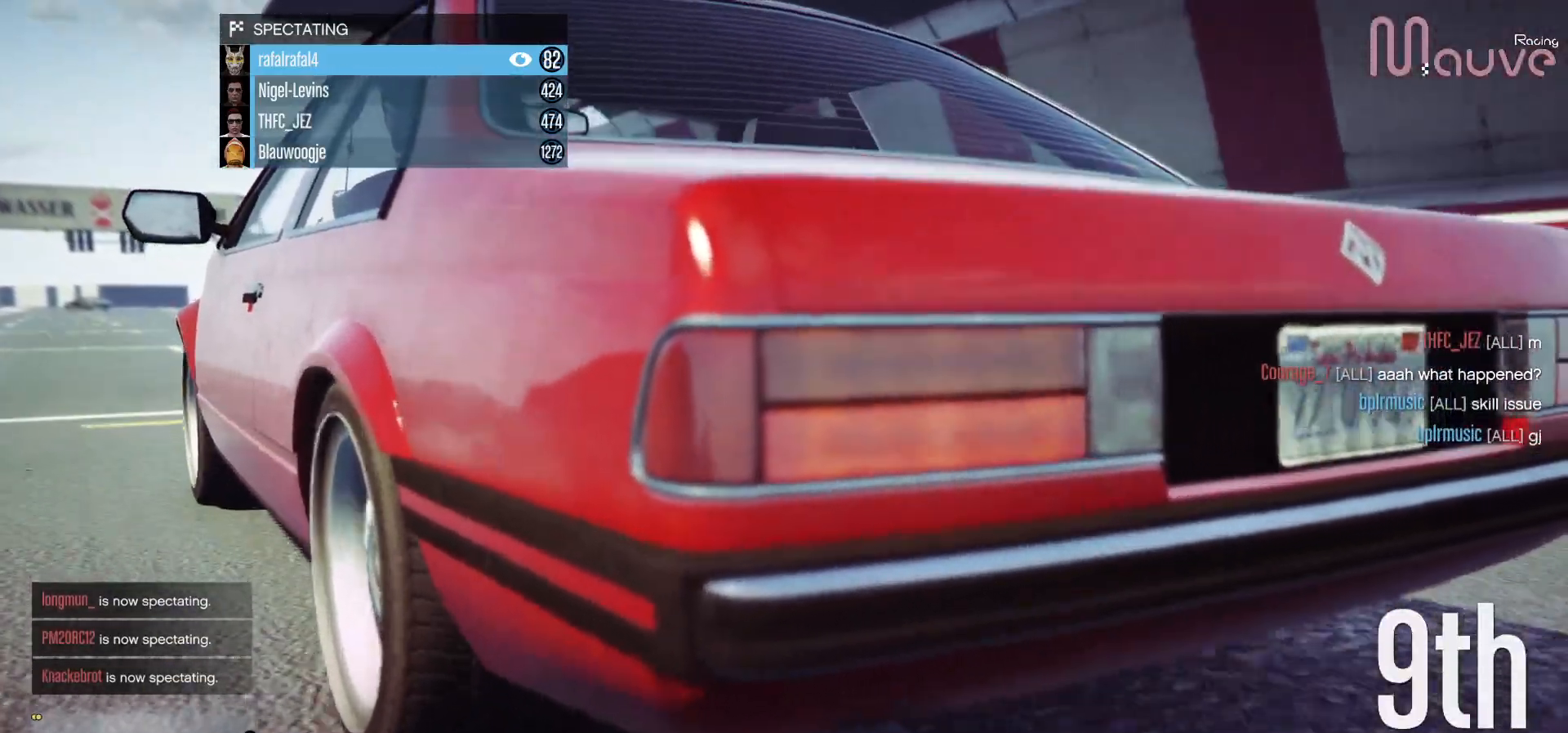
Gameplay with a controller (Xbox layout); each line is a JSON object with the inputs held at the frame after it. "events" lists button and stick changes between this image and that frame as [ms after this image, input, new state], when the widget could be followed in between. Not read: DPAD_DOWN.
{"buttons": [], "left_stick": "center", "right_stick": "center", "events": [[200, "X", "down"], [317, "X", "up"]]}
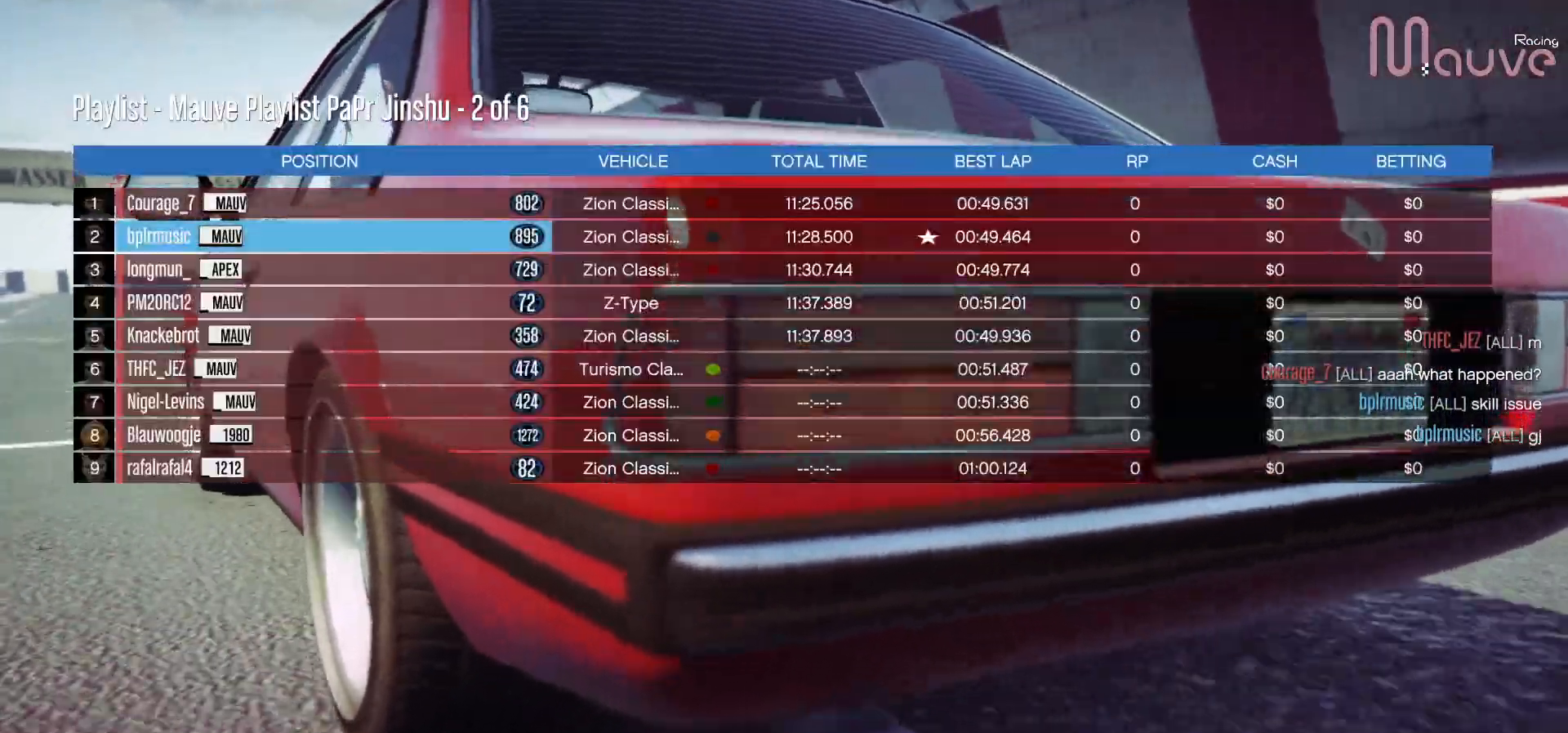
{"buttons": [], "left_stick": "center", "right_stick": "center", "events": []}
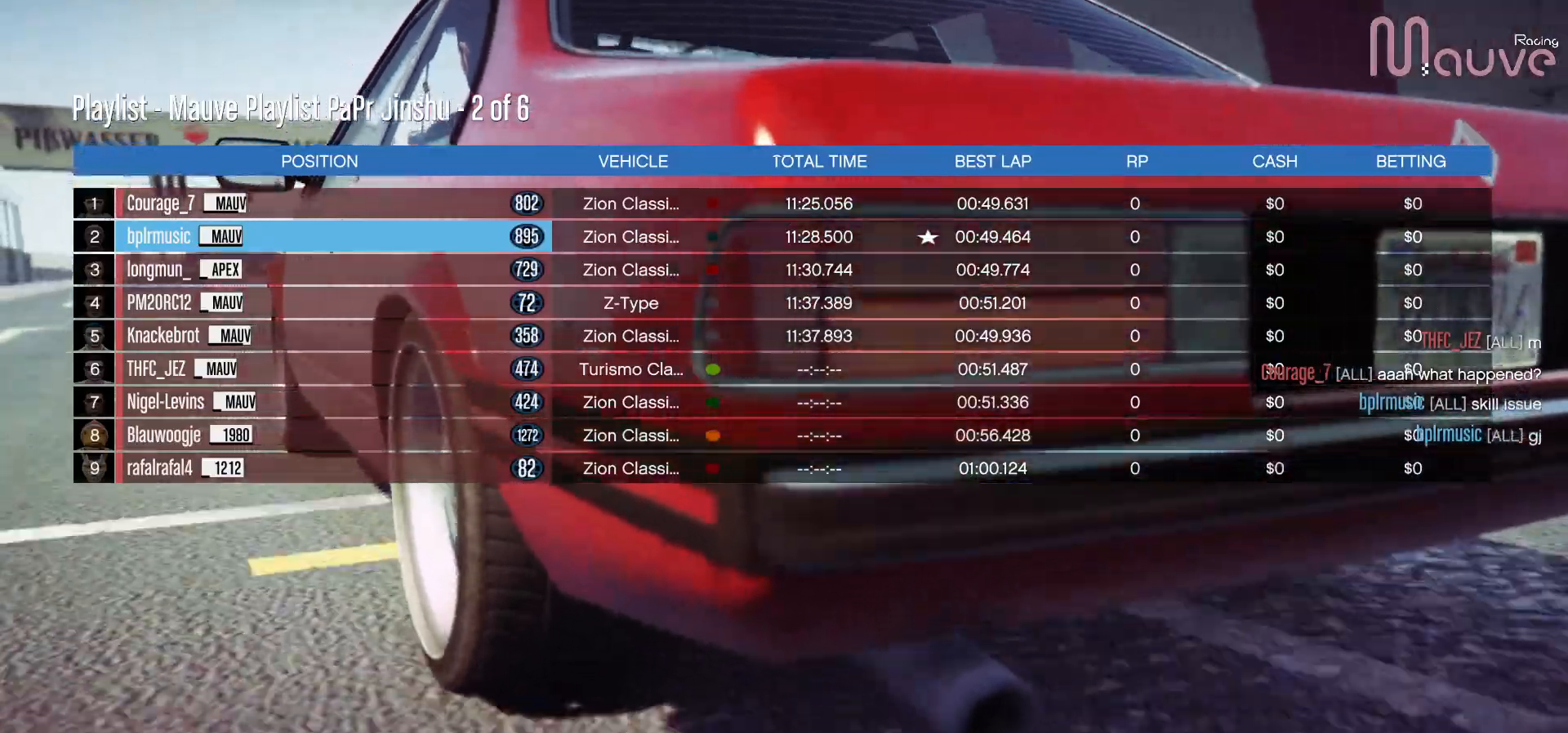
{"buttons": [], "left_stick": "center", "right_stick": "center", "events": []}
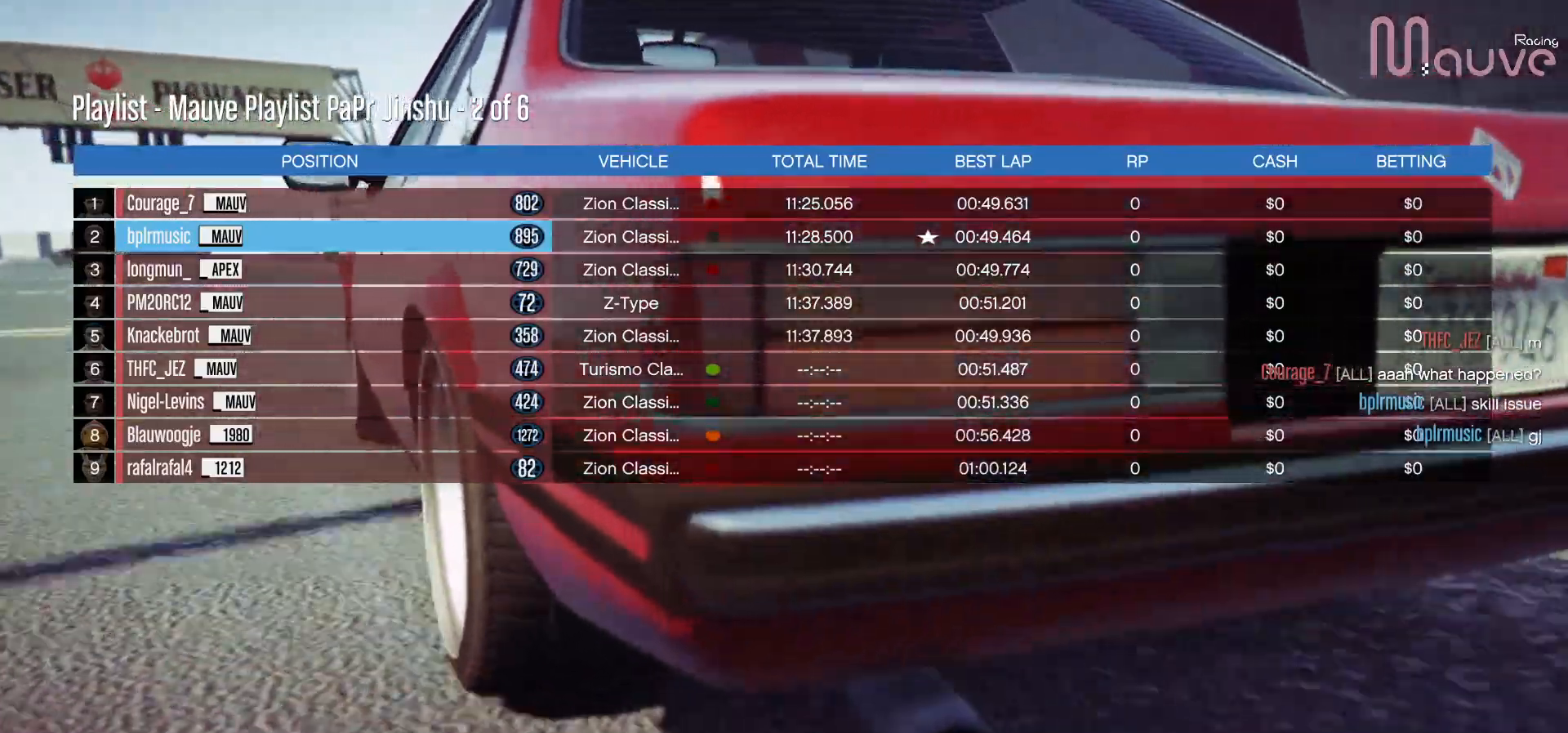
{"buttons": [], "left_stick": "center", "right_stick": "center", "events": [[117, "X", "down"], [183, "X", "up"]]}